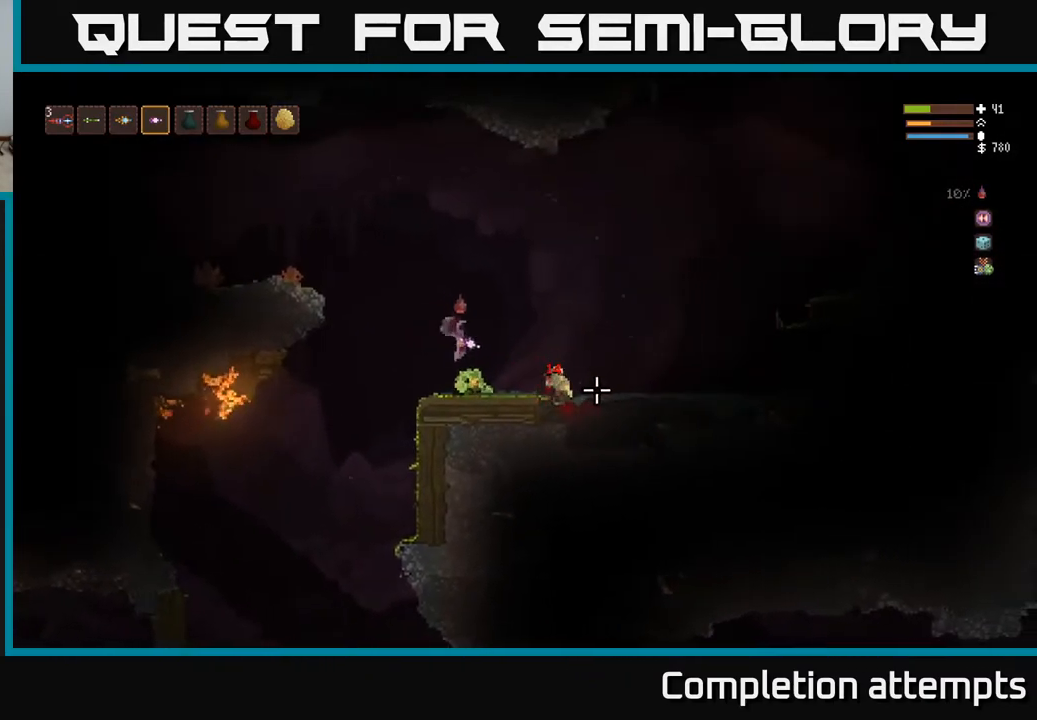
Gameplay with a controller (Xbox layout); each line is a JSON object with the inputs held at the frame after it. "events" lists button and stick changes between this image and that frame as [ms after this image, input, new state], when the widget could be followed in between.
{"buttons": [], "left_stick": "right", "right_stick": "right", "events": [[133, "R2", "down"], [150, "L2", "down"], [217, "R2", "up"], [233, "L2", "up"]]}
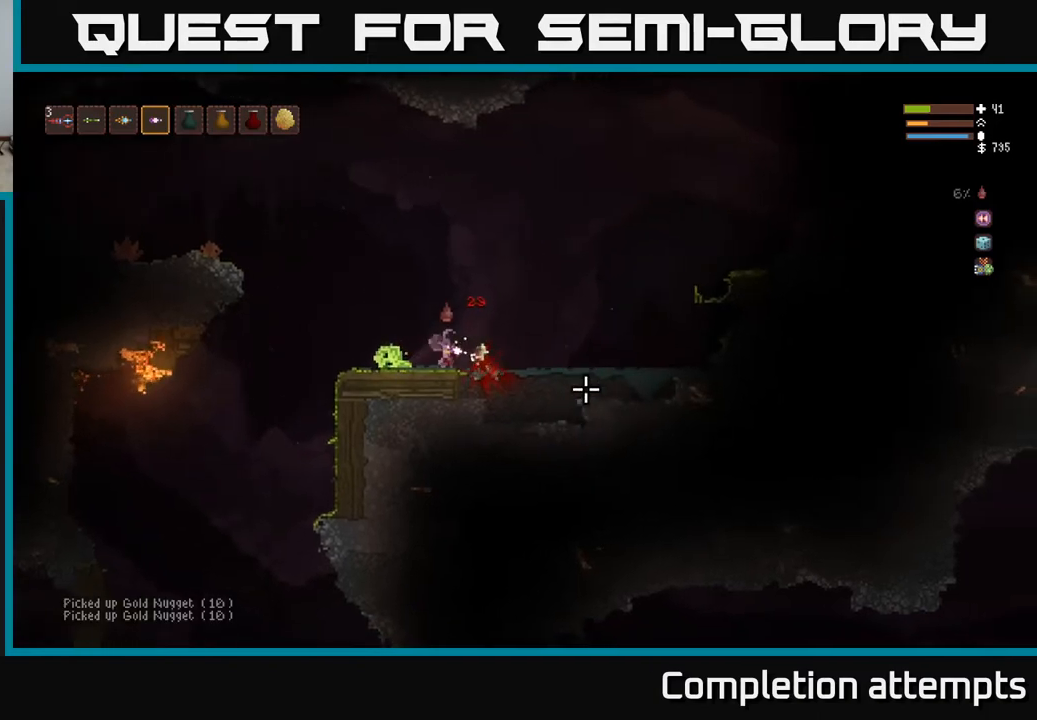
{"buttons": [], "left_stick": "left", "right_stick": "left", "events": [[283, "right_stick", "left"], [300, "left_stick", "left"]]}
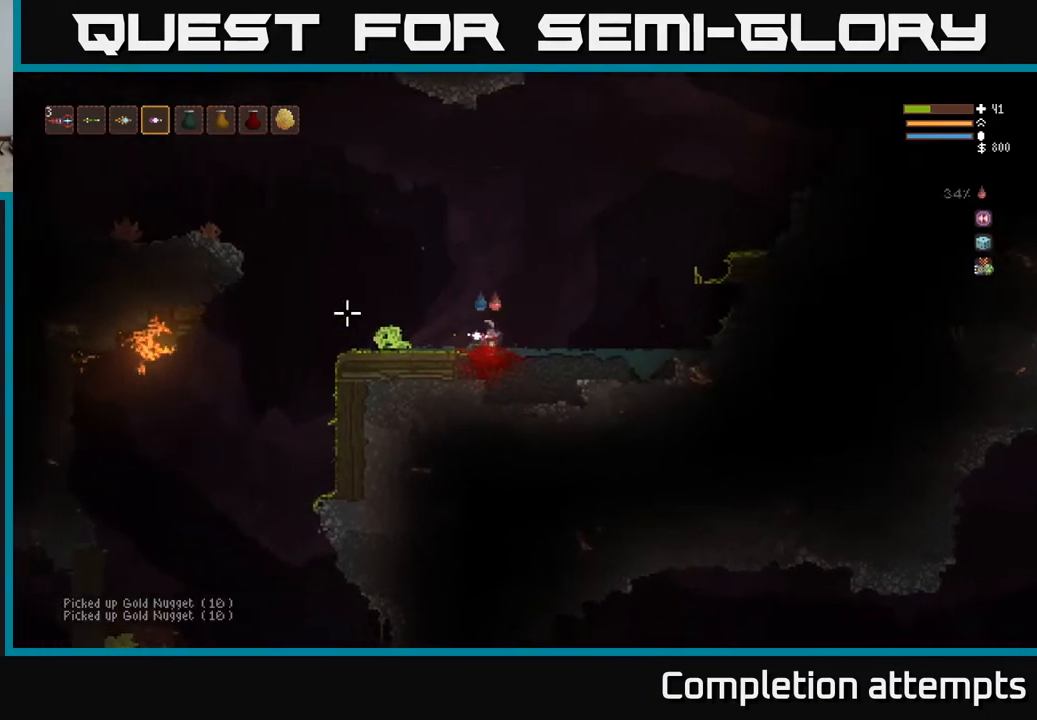
{"buttons": [], "left_stick": "left", "right_stick": "left", "events": [[33, "L2", "down"], [150, "L2", "up"]]}
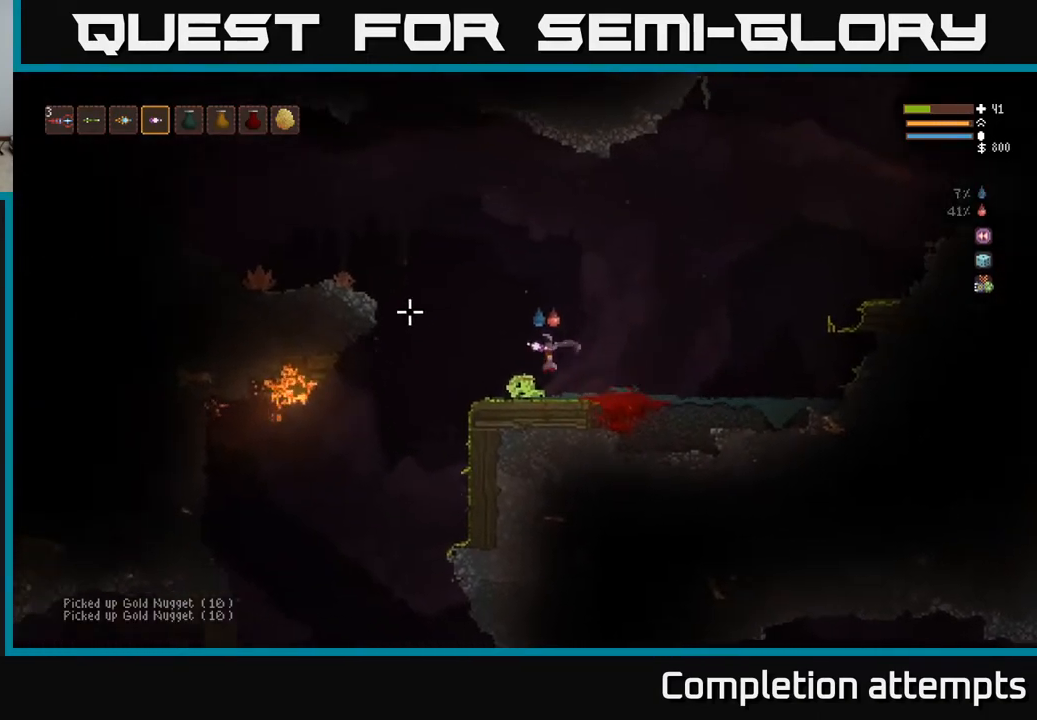
{"buttons": ["L2"], "left_stick": "left", "right_stick": "left", "events": [[200, "L2", "down"]]}
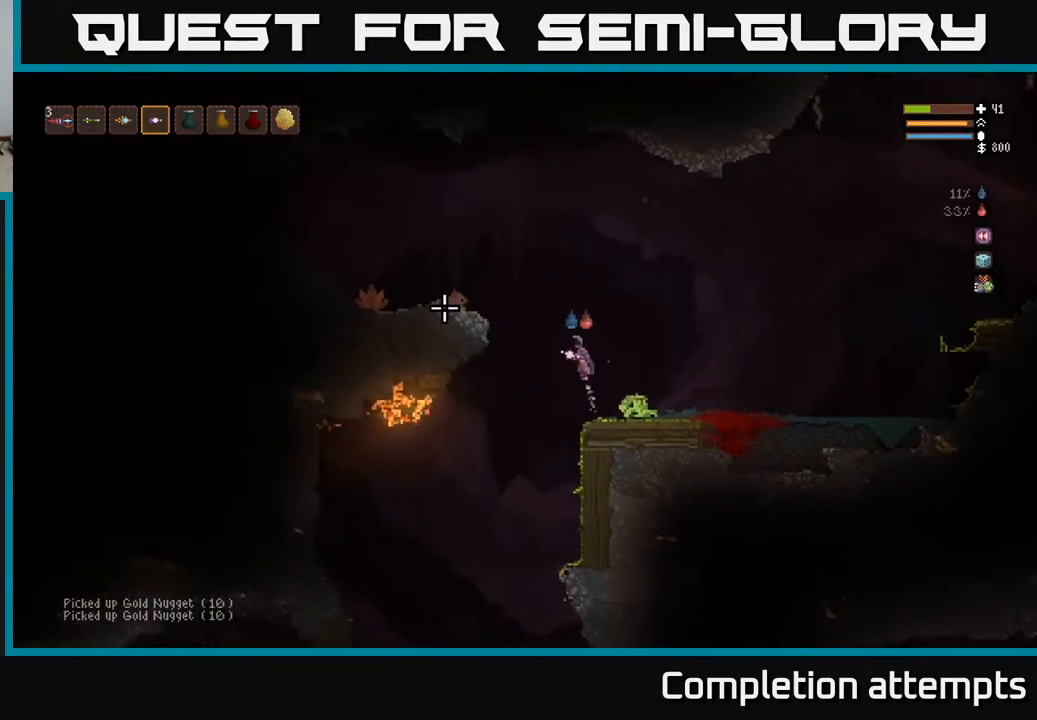
{"buttons": [], "left_stick": "left", "right_stick": "left", "events": [[417, "L2", "up"]]}
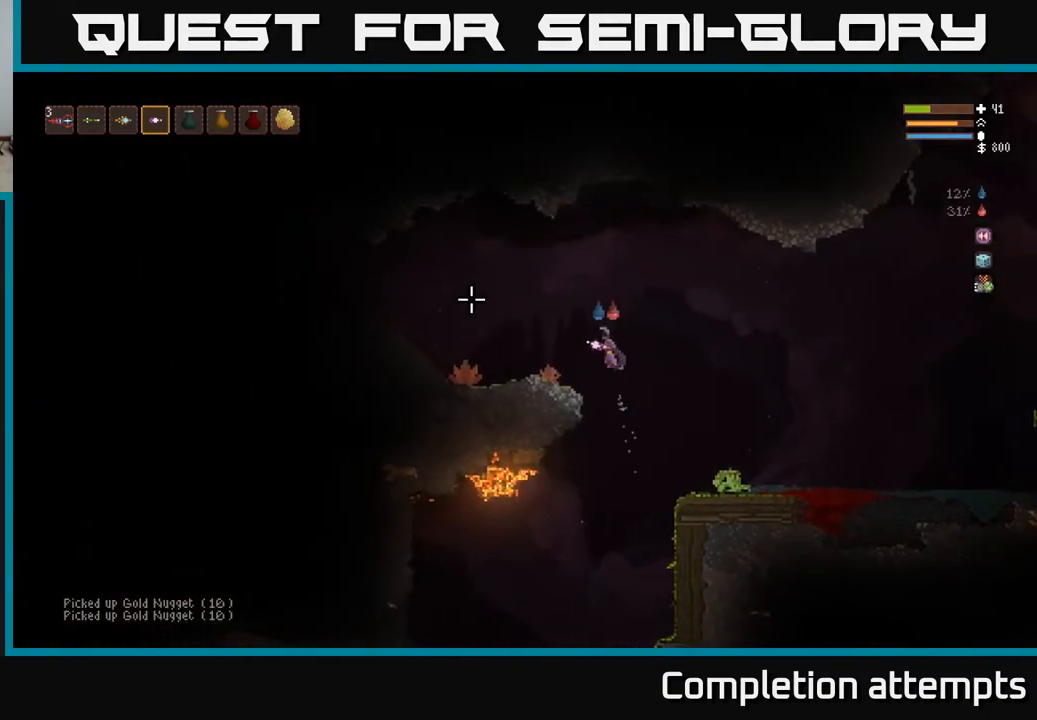
{"buttons": [], "left_stick": "left", "right_stick": "left", "events": []}
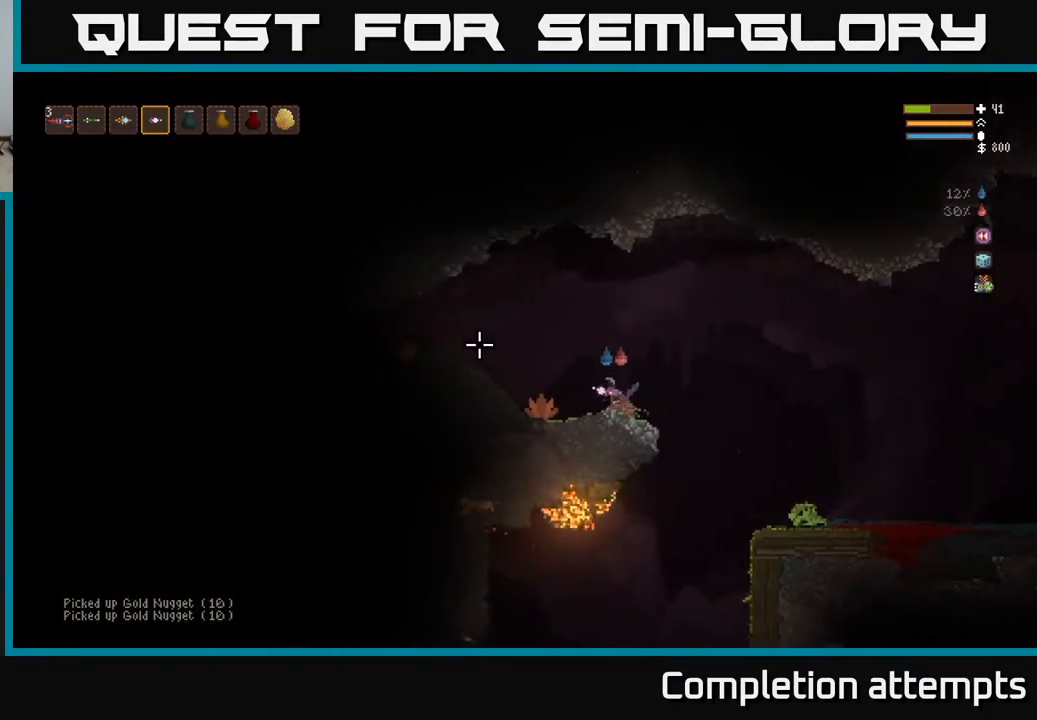
{"buttons": [], "left_stick": "left", "right_stick": "left", "events": [[133, "L2", "down"], [367, "L2", "up"]]}
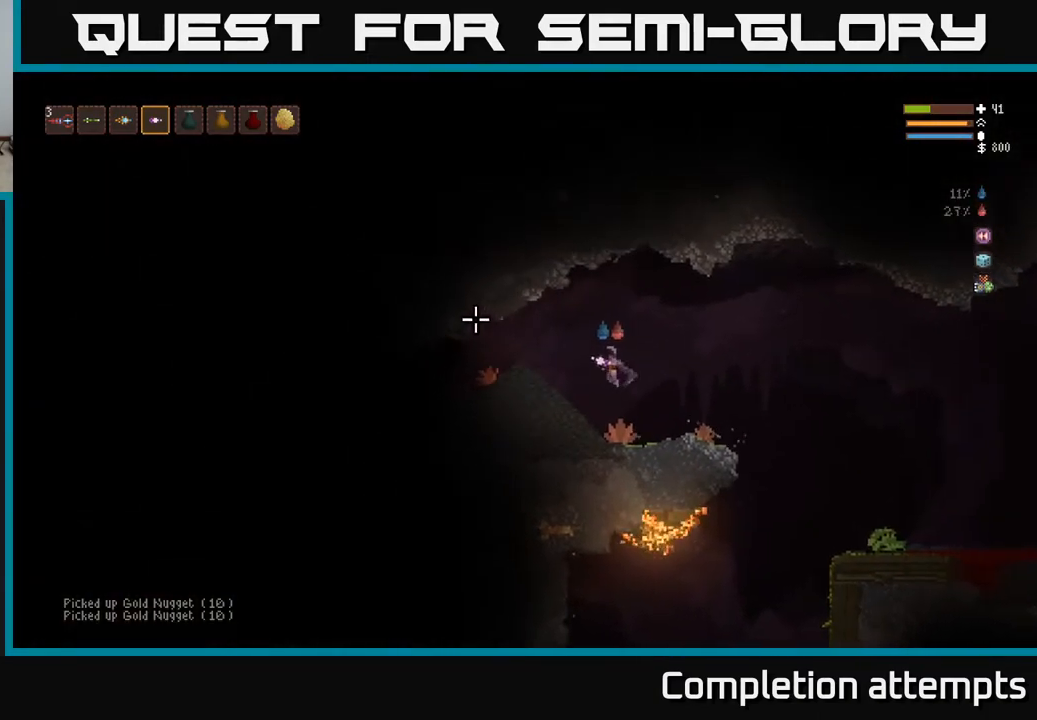
{"buttons": [], "left_stick": "left", "right_stick": "left", "events": []}
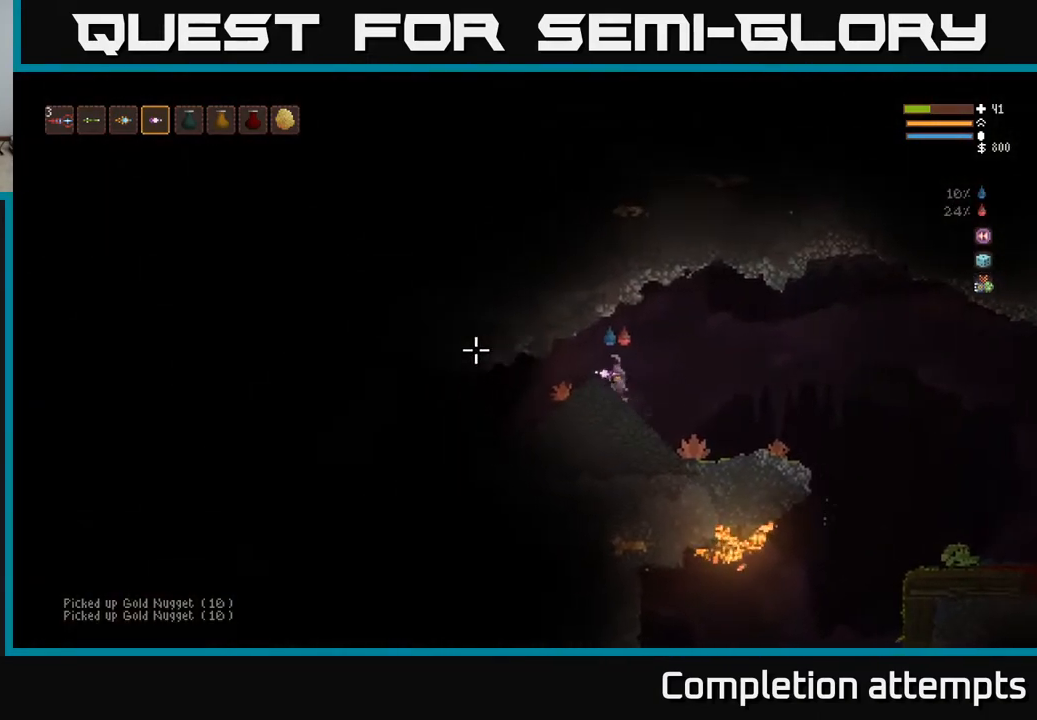
{"buttons": [], "left_stick": "left", "right_stick": "left", "events": []}
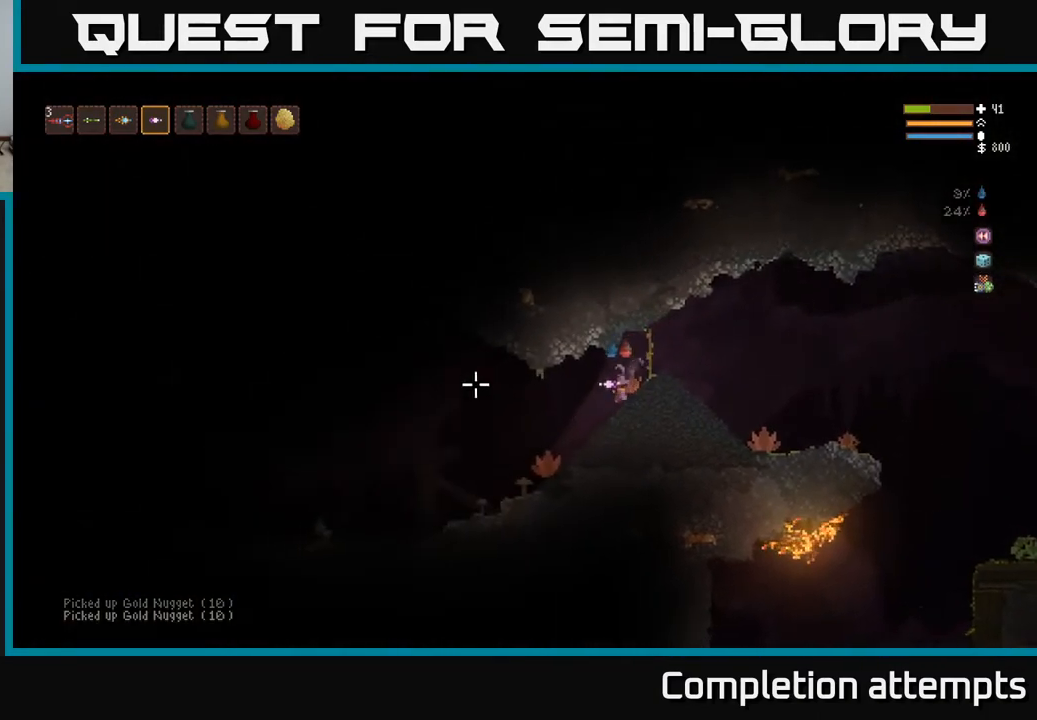
{"buttons": [], "left_stick": "left", "right_stick": "left", "events": [[317, "R2", "down"], [417, "R2", "up"]]}
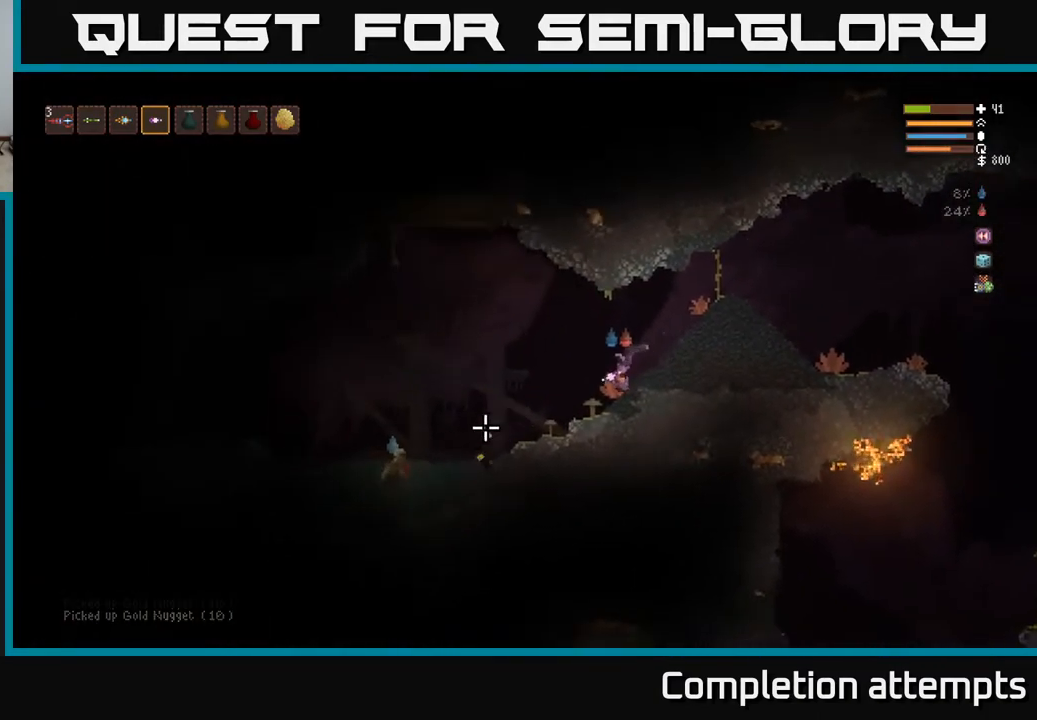
{"buttons": [], "left_stick": "left", "right_stick": "down-left", "events": [[283, "L2", "down"], [383, "R2", "down"], [417, "L2", "up"], [450, "right_stick", "down-left"], [483, "R2", "up"]]}
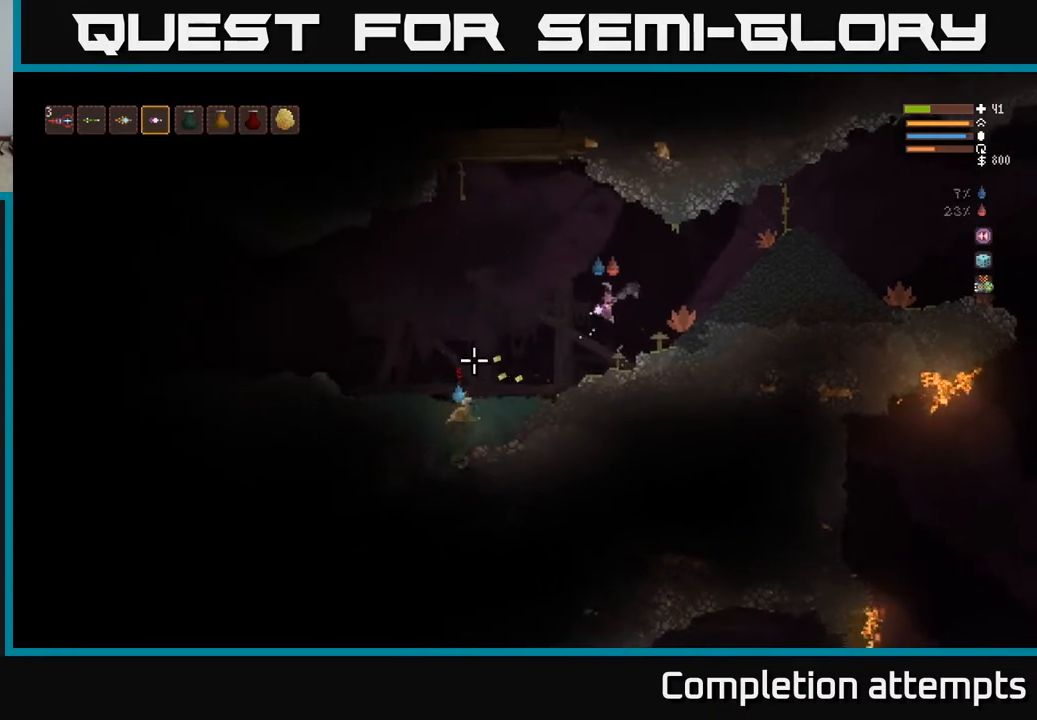
{"buttons": [], "left_stick": "left", "right_stick": "down-left", "events": [[283, "L2", "down"], [367, "R2", "down"], [417, "L2", "up"], [467, "R2", "up"]]}
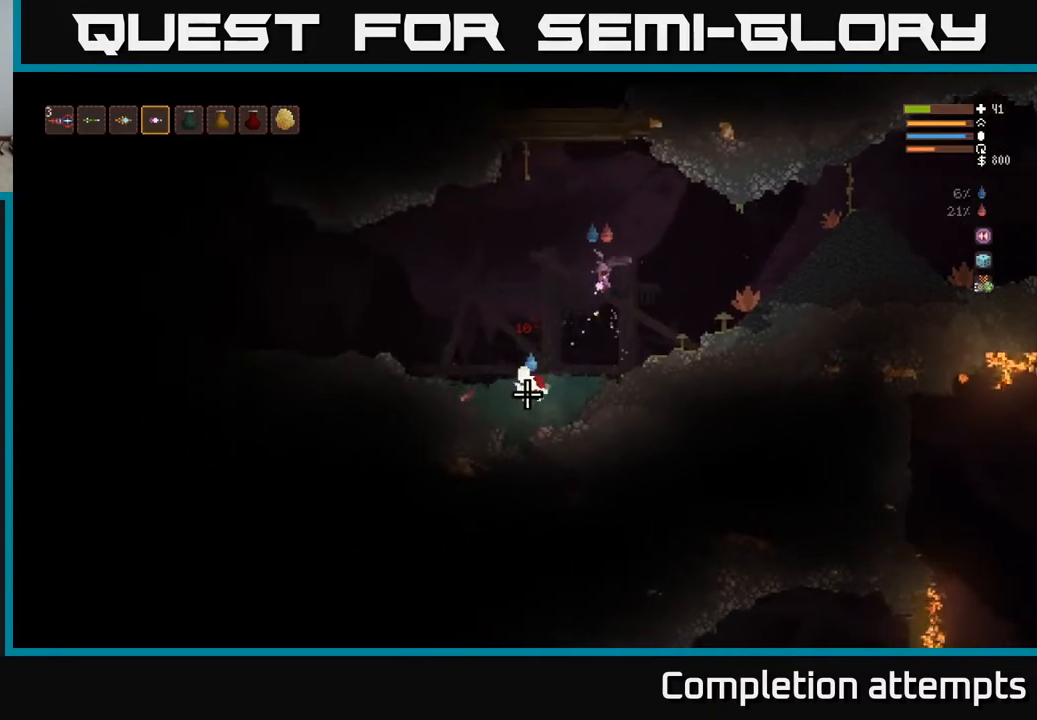
{"buttons": ["R2"], "left_stick": "right", "right_stick": "down", "events": [[250, "right_stick", "down"], [383, "left_stick", "center"], [483, "R2", "down"], [483, "left_stick", "right"]]}
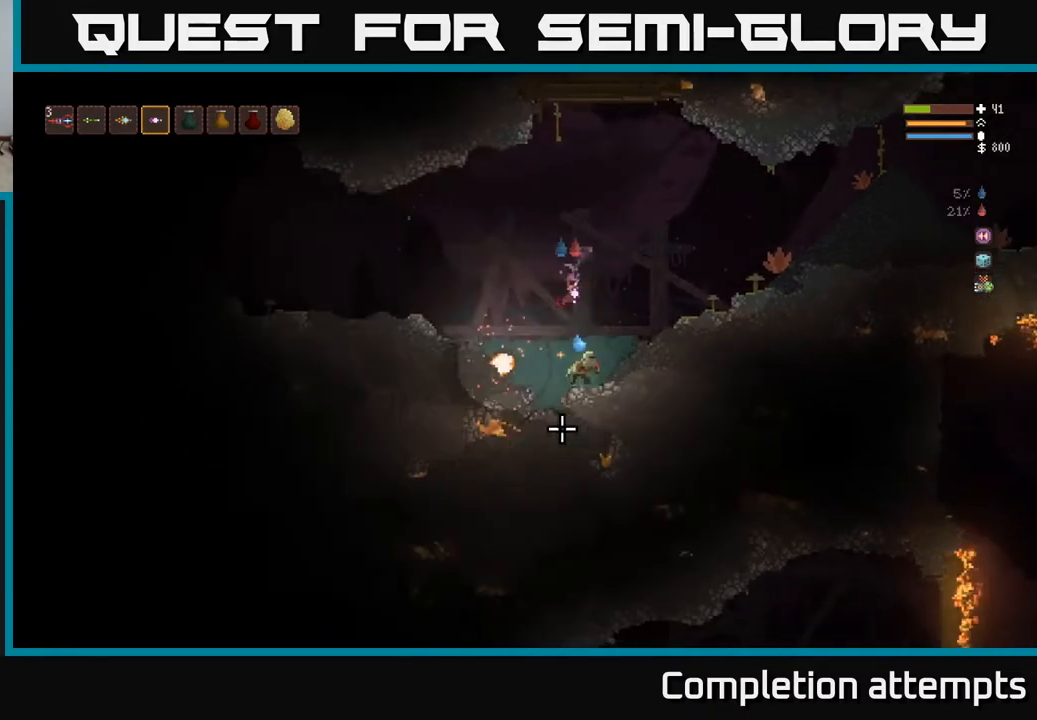
{"buttons": ["R2"], "left_stick": "center", "right_stick": "down", "events": [[50, "L2", "down"], [100, "R2", "up"], [217, "L2", "up"], [267, "left_stick", "center"], [417, "R2", "down"]]}
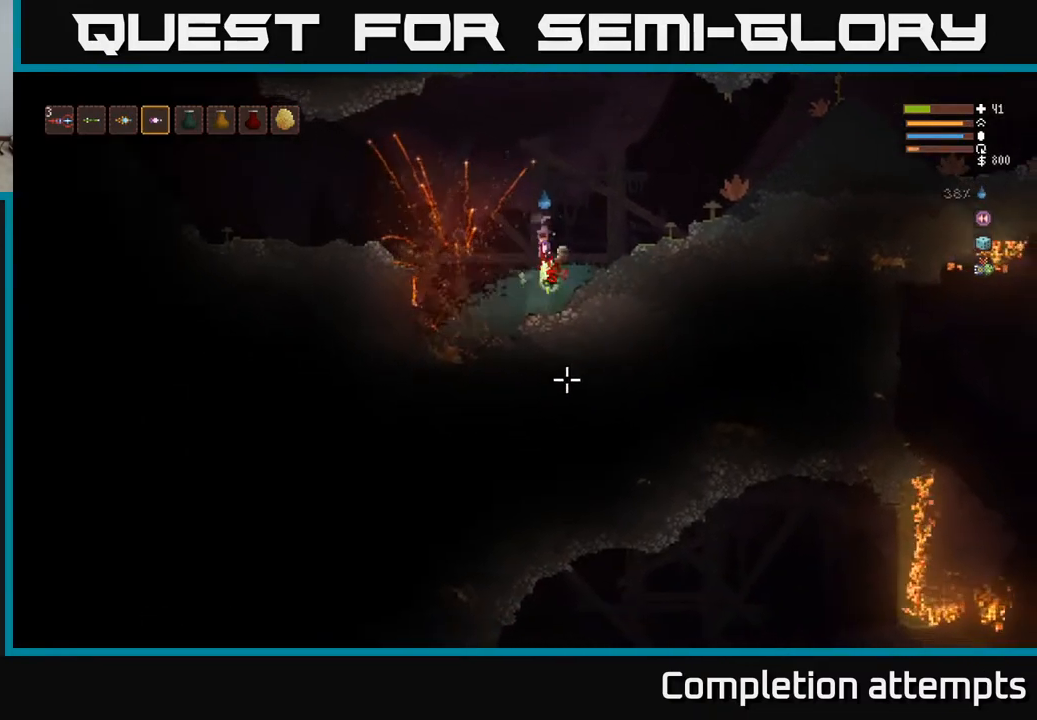
{"buttons": [], "left_stick": "left", "right_stick": "left", "events": [[17, "R2", "up"], [283, "right_stick", "left"], [333, "left_stick", "left"]]}
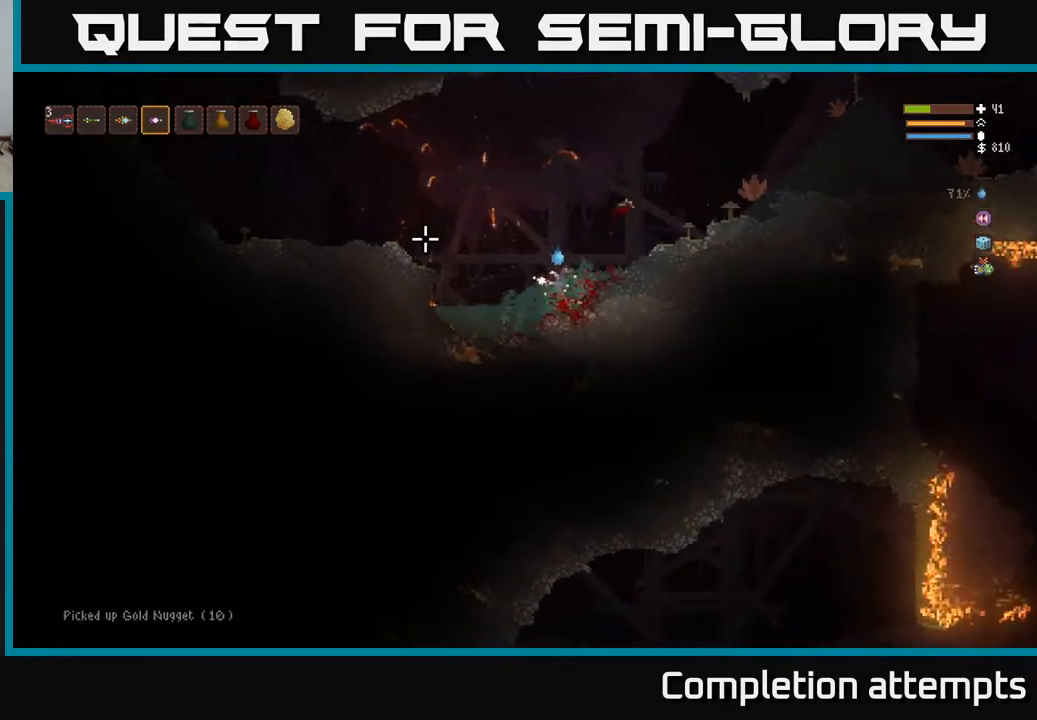
{"buttons": ["L2"], "left_stick": "left", "right_stick": "left", "events": [[83, "L2", "down"]]}
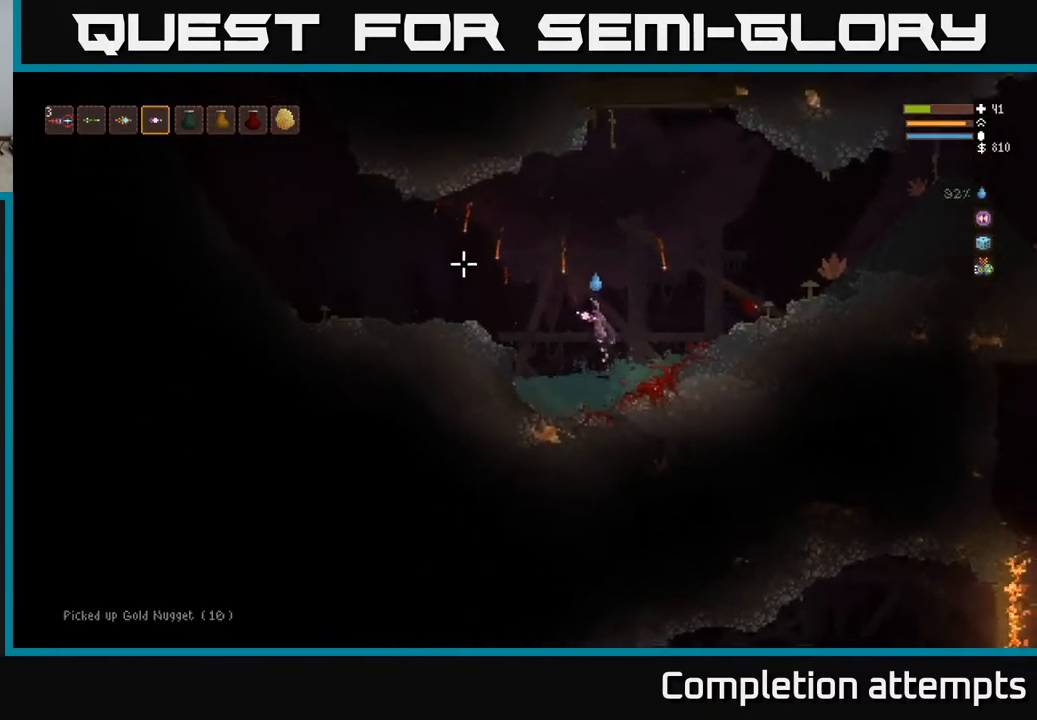
{"buttons": [], "left_stick": "left", "right_stick": "left", "events": [[300, "L2", "up"]]}
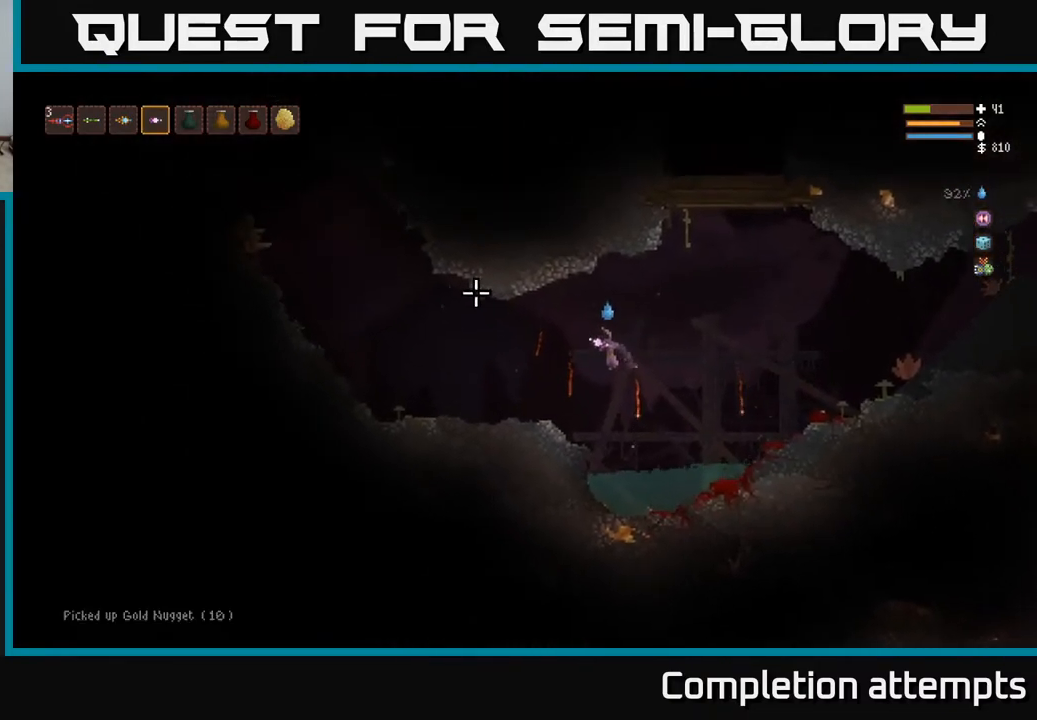
{"buttons": ["L2"], "left_stick": "right", "right_stick": "left", "events": [[200, "L2", "down"], [200, "R2", "down"], [233, "left_stick", "right"], [250, "right_stick", "up-left"], [333, "R2", "up"], [450, "right_stick", "left"]]}
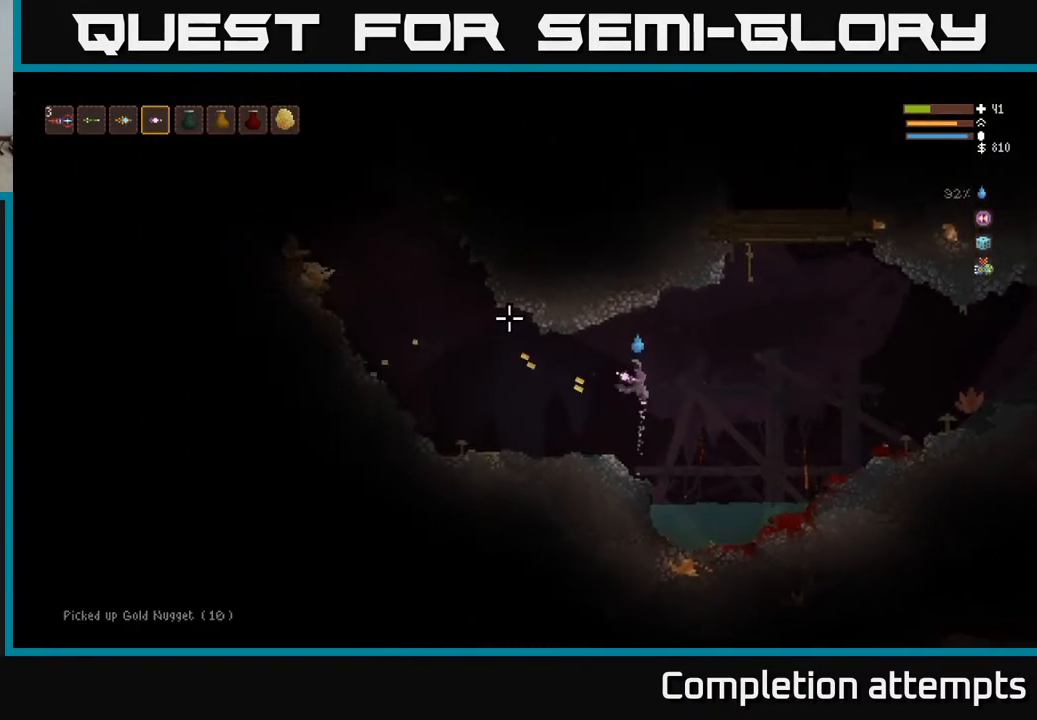
{"buttons": ["L2"], "left_stick": "right", "right_stick": "left", "events": [[200, "L2", "up"], [233, "left_stick", "center"], [383, "L2", "down"], [417, "left_stick", "right"]]}
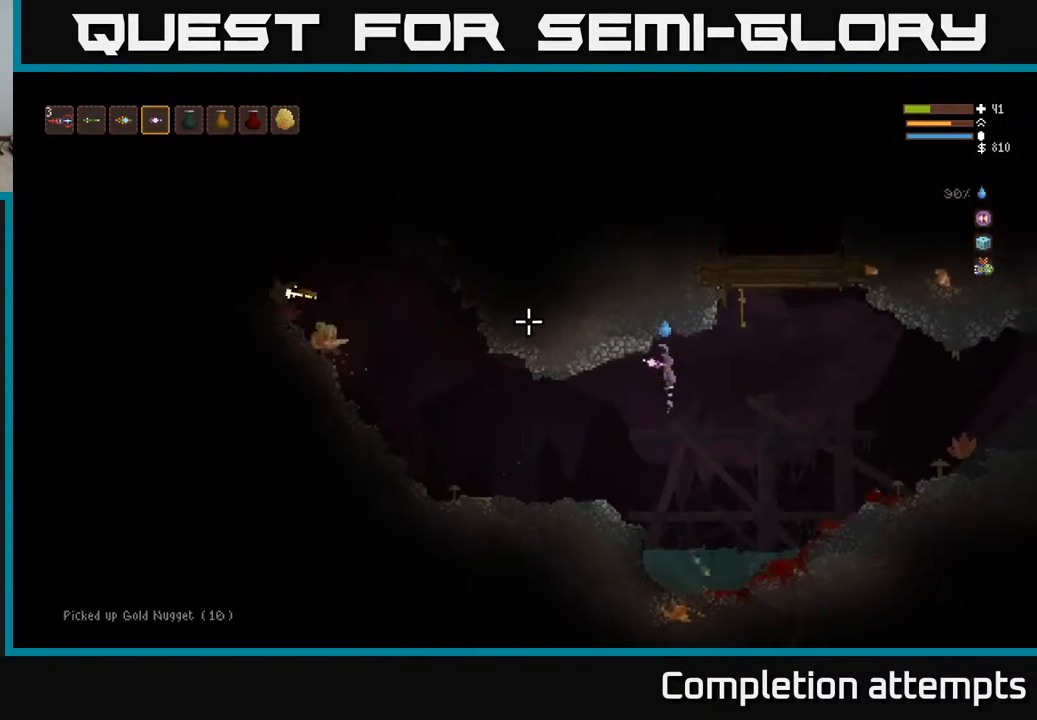
{"buttons": [], "left_stick": "left", "right_stick": "left", "events": [[50, "L2", "up"], [183, "left_stick", "center"], [217, "L2", "down"], [317, "left_stick", "left"], [367, "L2", "up"]]}
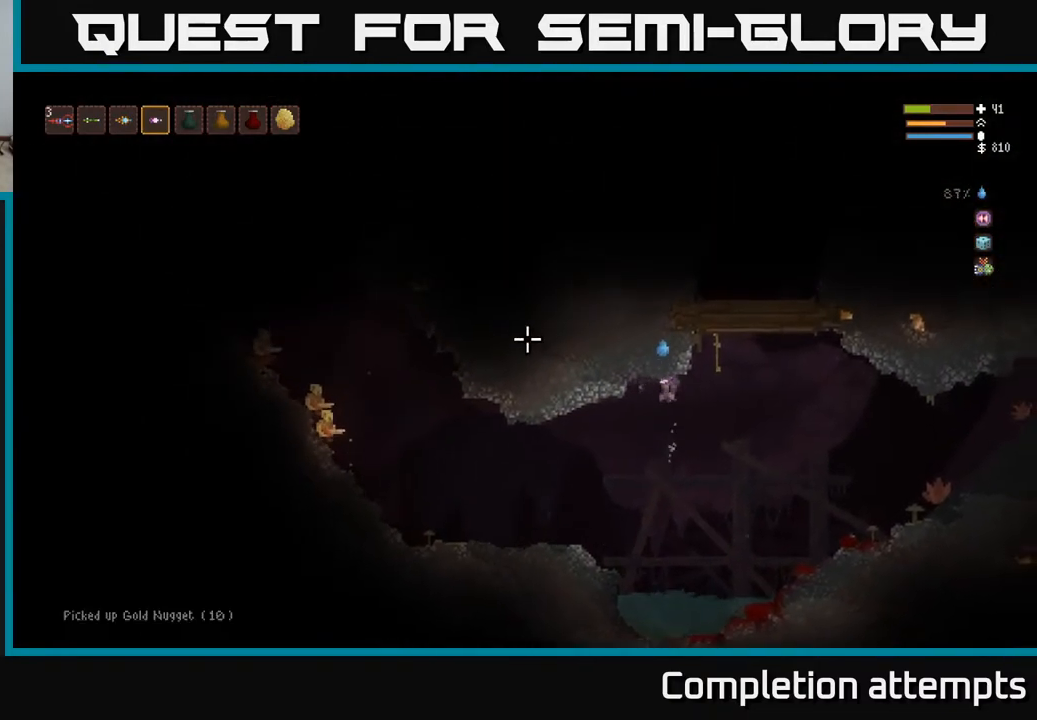
{"buttons": [], "left_stick": "left", "right_stick": "left", "events": [[283, "L1", "down"], [383, "L1", "up"]]}
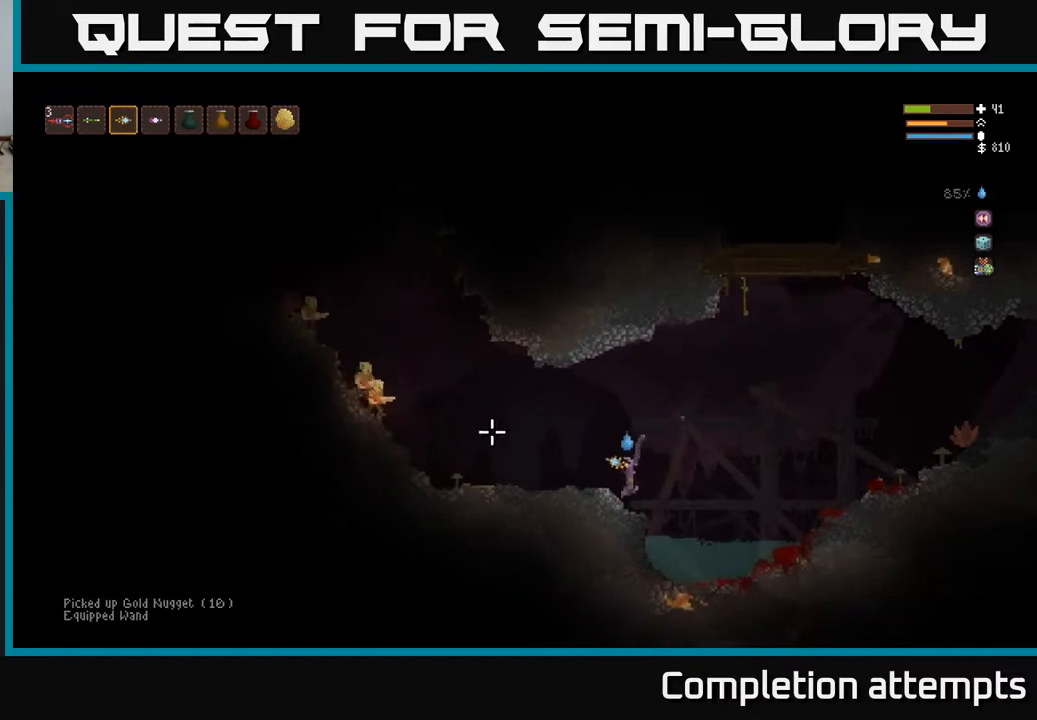
{"buttons": ["L2", "R2"], "left_stick": "right", "right_stick": "left", "events": [[17, "R2", "down"], [33, "left_stick", "center"], [100, "R2", "up"], [167, "left_stick", "right"], [233, "L2", "down"], [383, "R2", "down"]]}
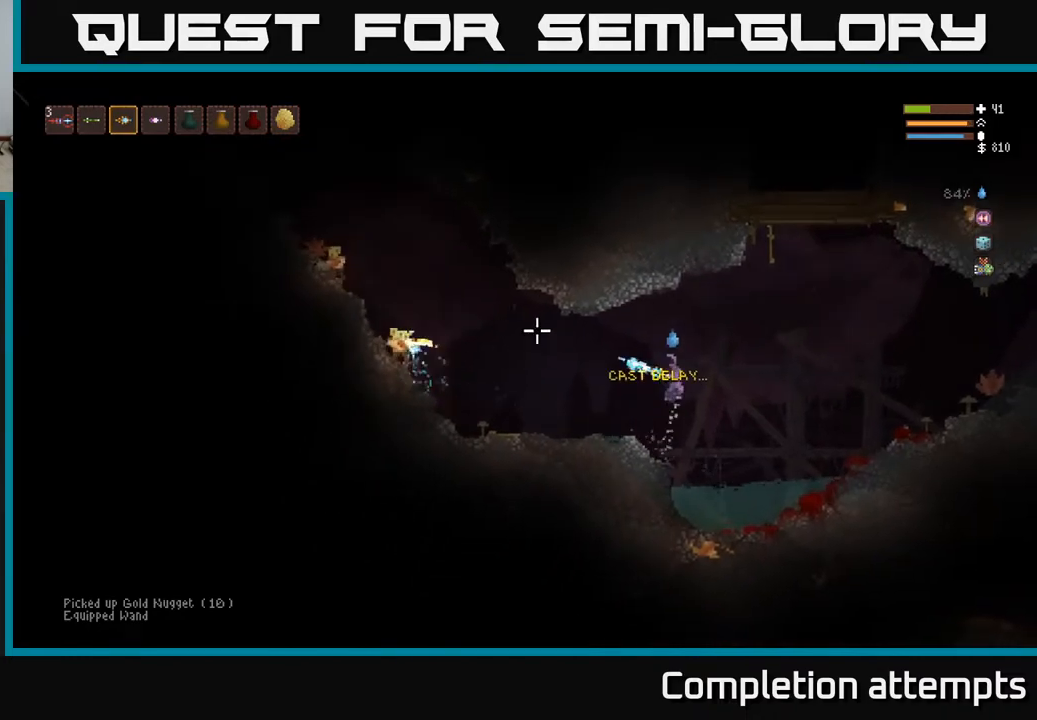
{"buttons": [], "left_stick": "center", "right_stick": "left", "events": [[17, "R2", "up"], [383, "L2", "up"], [383, "left_stick", "center"]]}
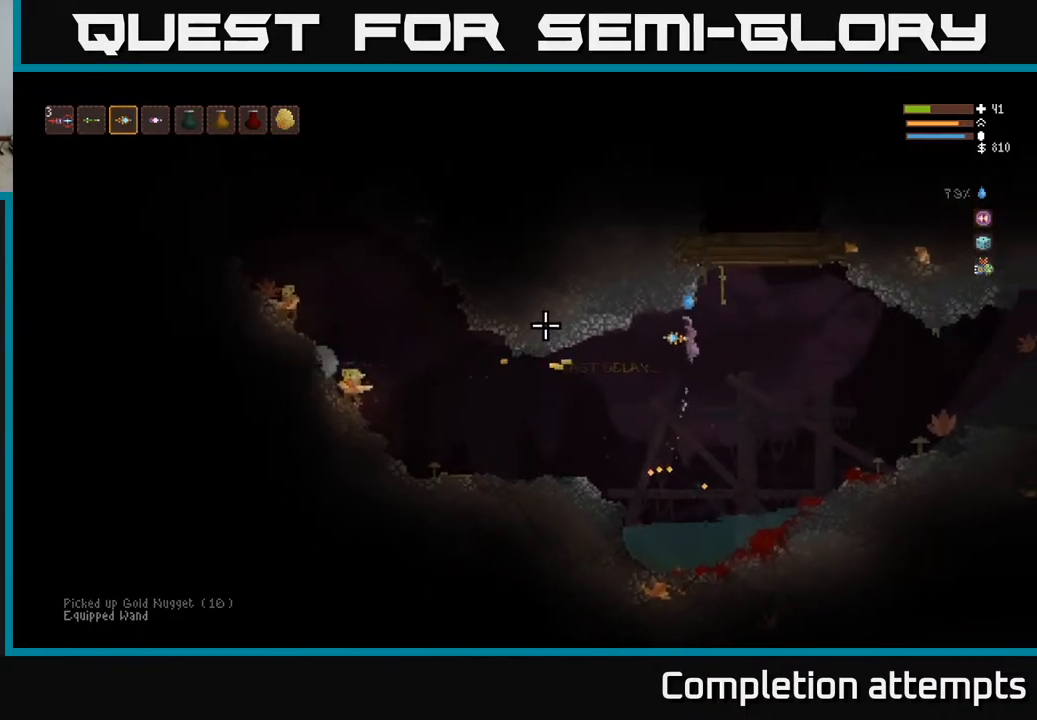
{"buttons": [], "left_stick": "left", "right_stick": "left", "events": [[117, "left_stick", "left"]]}
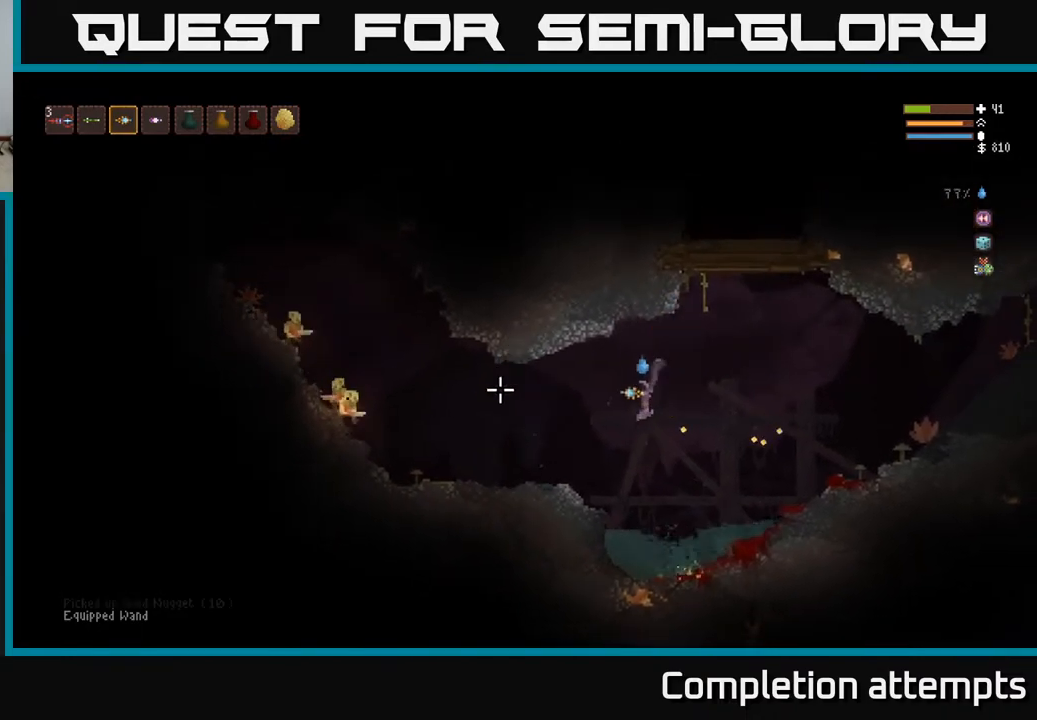
{"buttons": [], "left_stick": "center", "right_stick": "left", "events": [[17, "R2", "down"], [83, "L2", "down"], [133, "R2", "up"], [267, "L2", "up"], [400, "R2", "down"], [433, "left_stick", "center"], [500, "R2", "up"]]}
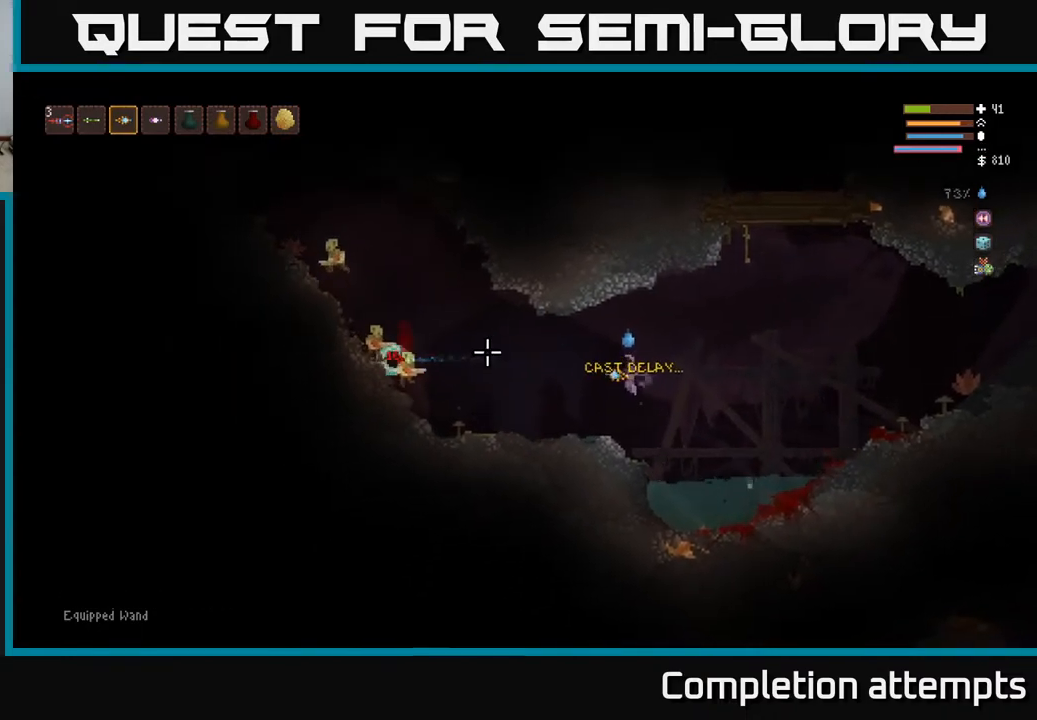
{"buttons": ["L2"], "left_stick": "right", "right_stick": "left", "events": [[17, "left_stick", "right"], [67, "L2", "down"], [267, "L2", "up"], [350, "R2", "down"], [400, "L2", "down"], [483, "R2", "up"]]}
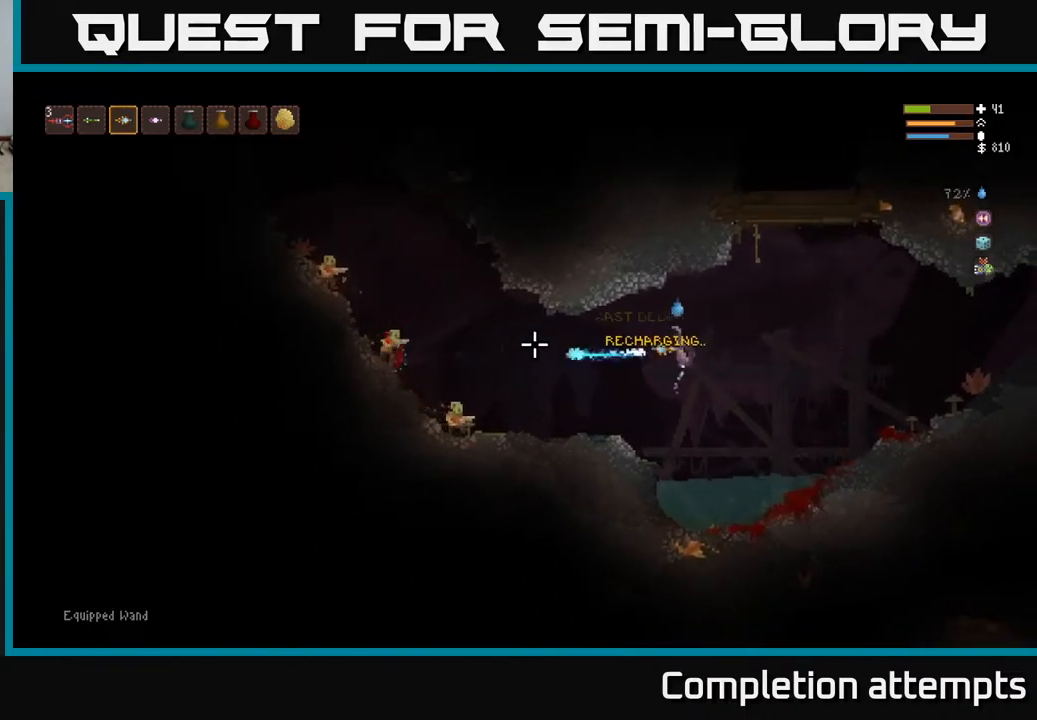
{"buttons": [], "left_stick": "left", "right_stick": "down-left", "events": [[83, "right_stick", "down-left"], [400, "left_stick", "left"], [483, "L2", "up"]]}
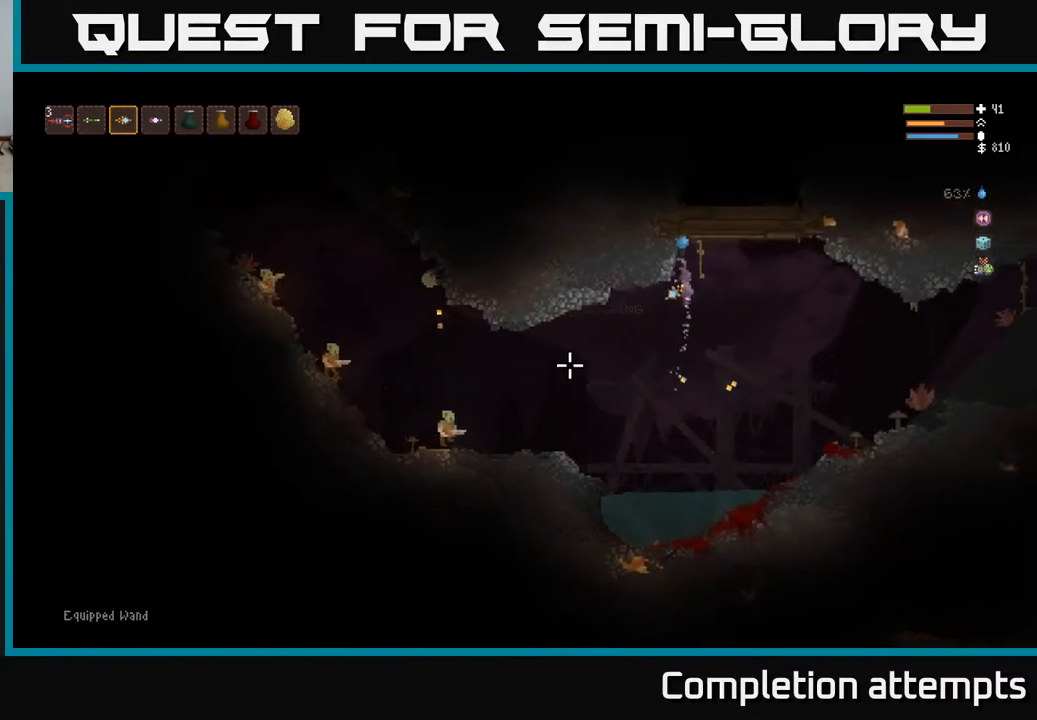
{"buttons": [], "left_stick": "left", "right_stick": "down-left", "events": [[33, "left_stick", "center"], [150, "left_stick", "right"], [250, "R1", "down"], [250, "left_stick", "center"], [317, "R1", "up"], [317, "left_stick", "left"]]}
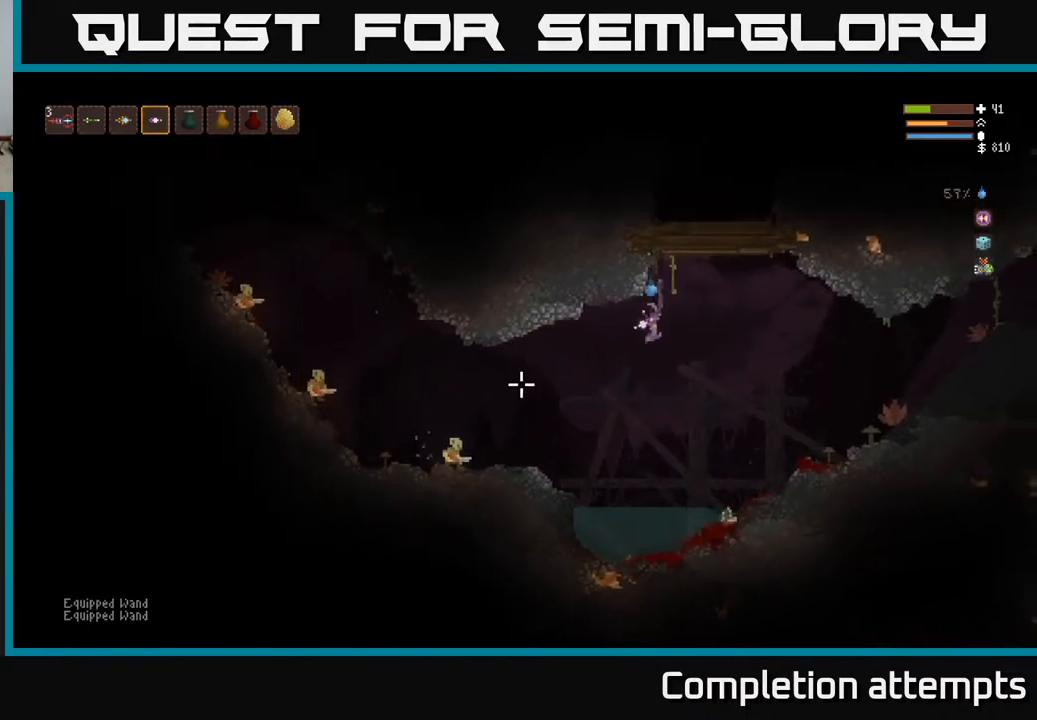
{"buttons": ["L2"], "left_stick": "right", "right_stick": "left", "events": [[100, "R2", "down"], [100, "left_stick", "center"], [167, "R2", "up"], [167, "right_stick", "left"], [200, "left_stick", "right"], [250, "L2", "down"]]}
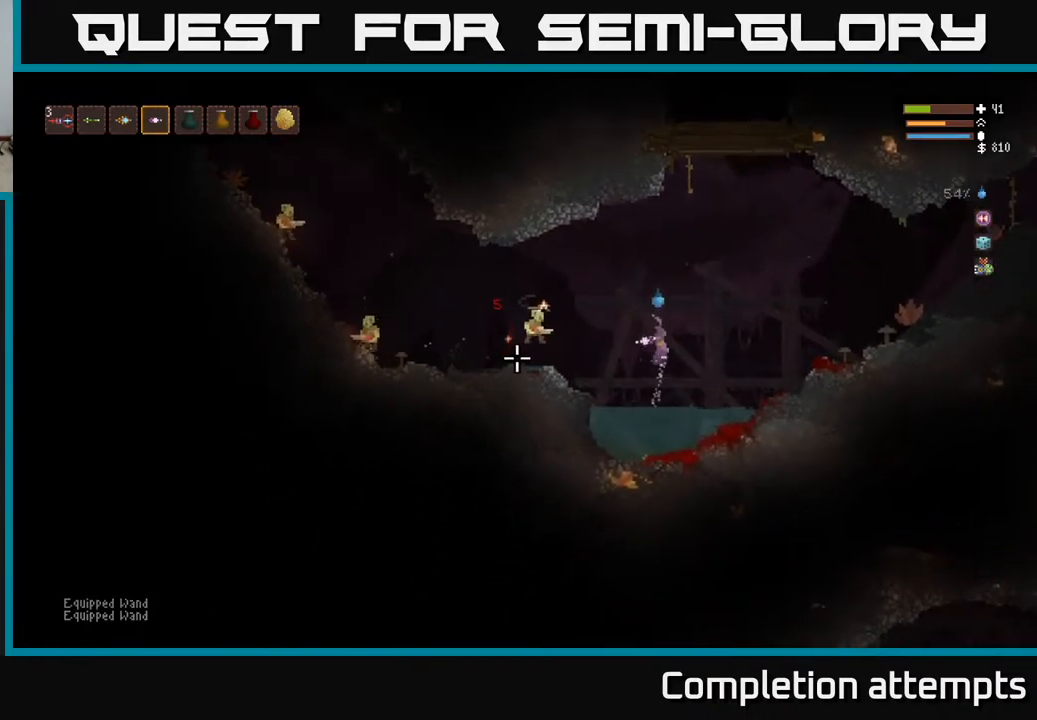
{"buttons": [], "left_stick": "left", "right_stick": "left", "events": [[67, "R2", "down"], [167, "R2", "up"], [200, "L2", "up"], [417, "left_stick", "center"], [483, "left_stick", "left"]]}